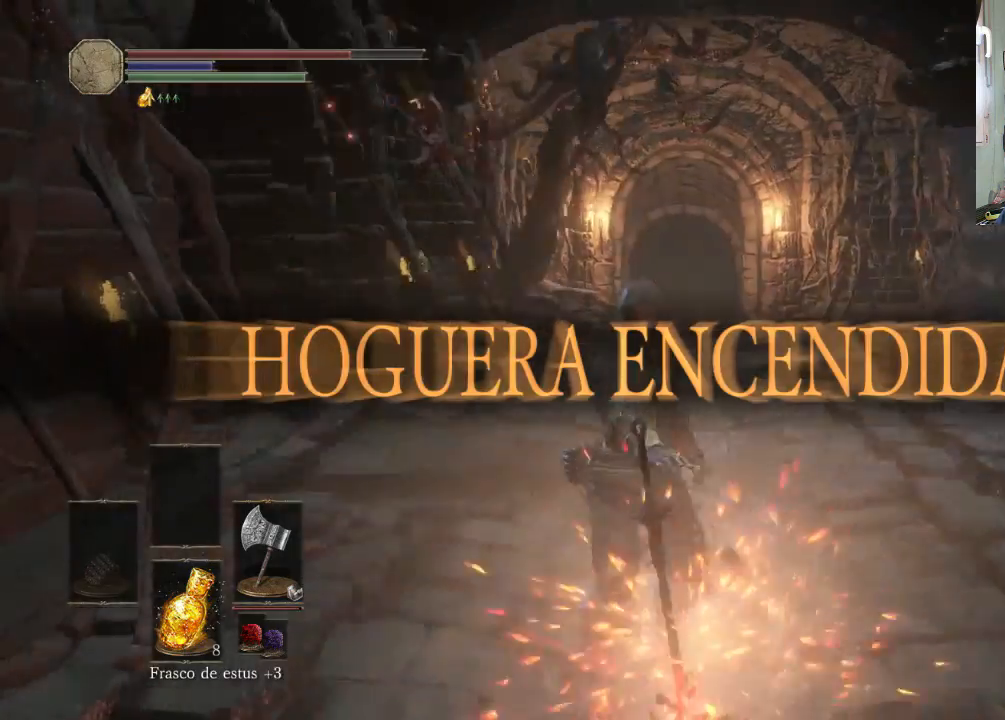
Gameplay with a controller (PlayStation layout); each line is a JSON object with the inputs held at the frame after it. "events" lists button and stick changes between this image and that frame as [ms after this image, input, new state], when the widget could be followed in between. Not read: L2 L3 R2 R3.
{"buttons": [], "left_stick": "up-right", "right_stick": "left", "events": [[200, "left_stick", "up"], [300, "right_stick", "center"], [400, "left_stick", "up-right"], [433, "right_stick", "left"]]}
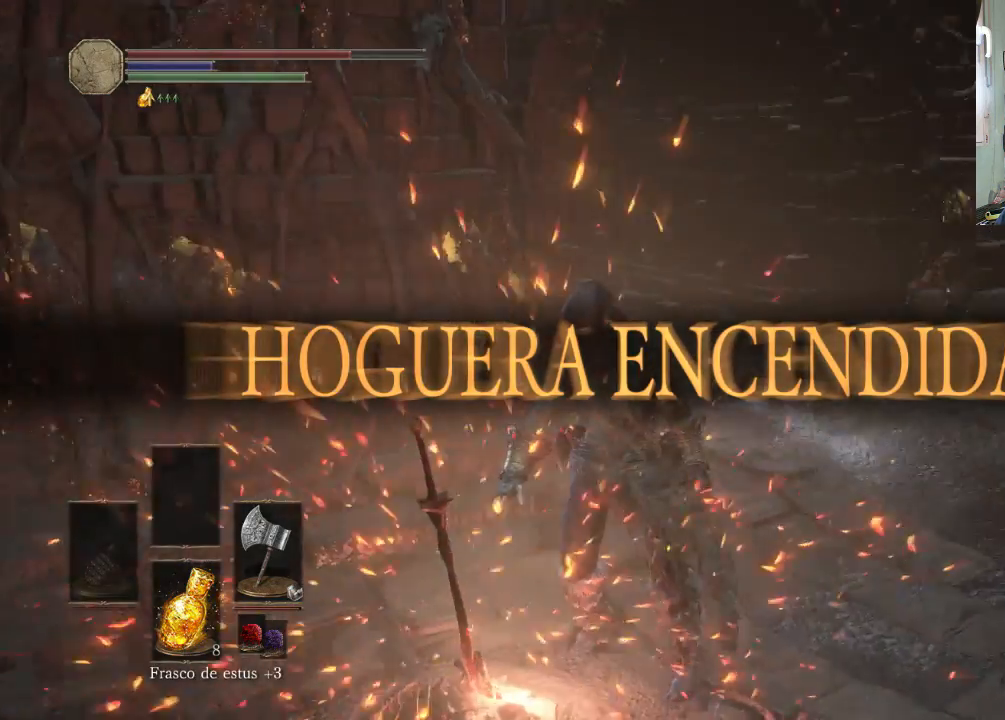
{"buttons": ["CIRCLE"], "left_stick": "up-right", "right_stick": "center", "events": [[100, "right_stick", "up-left"], [200, "right_stick", "center"], [400, "CIRCLE", "down"]]}
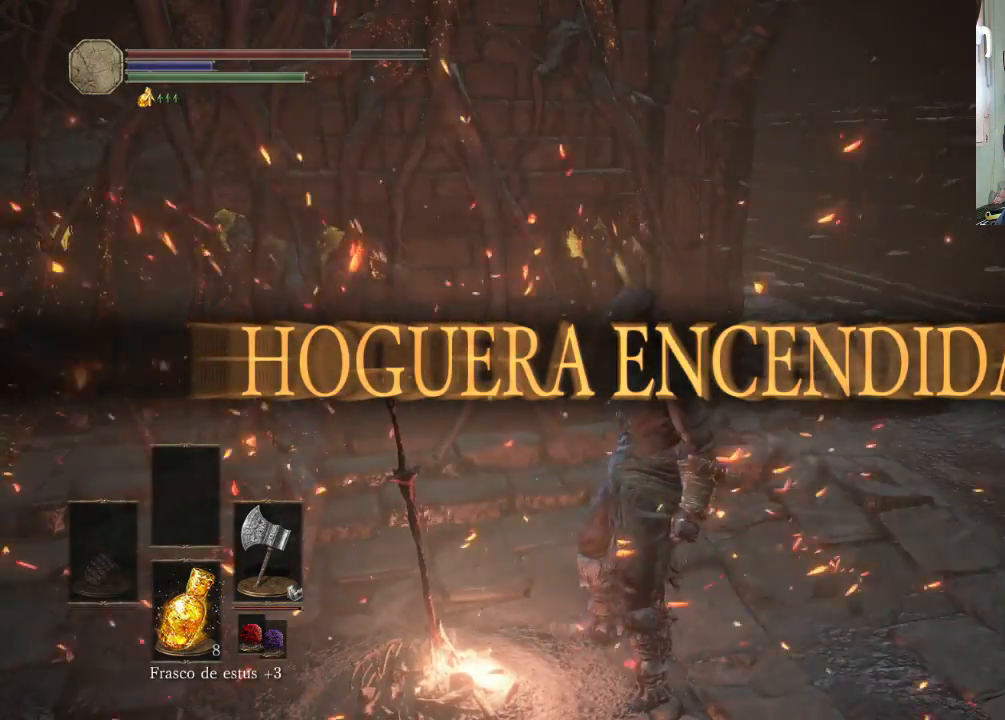
{"buttons": ["CIRCLE"], "left_stick": "up-right", "right_stick": "center", "events": []}
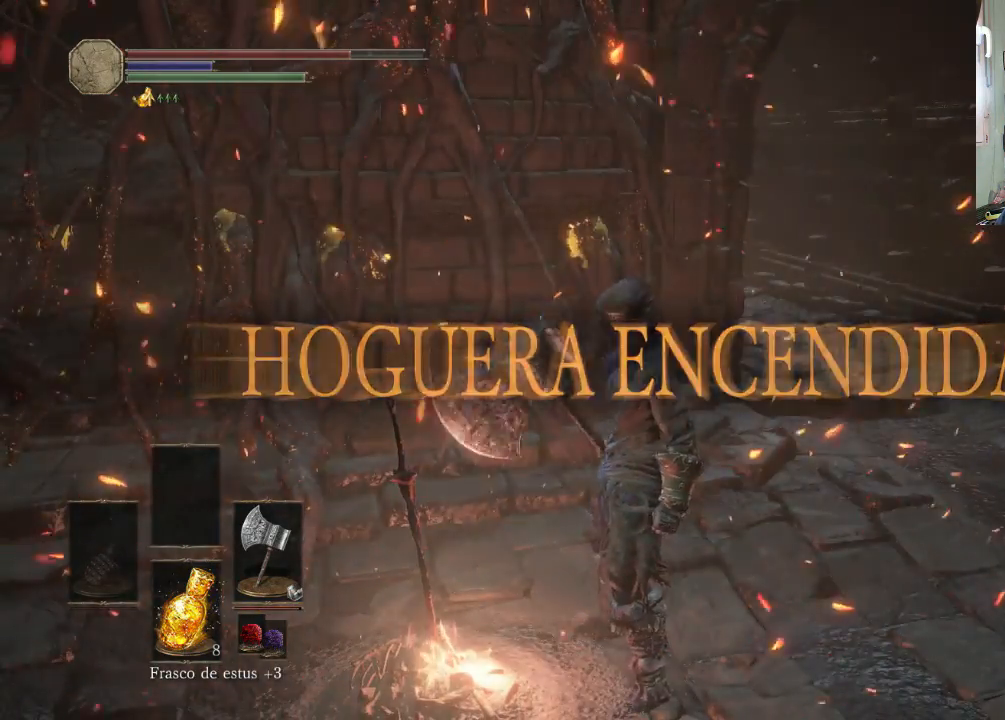
{"buttons": ["CIRCLE"], "left_stick": "up-right", "right_stick": "center", "events": []}
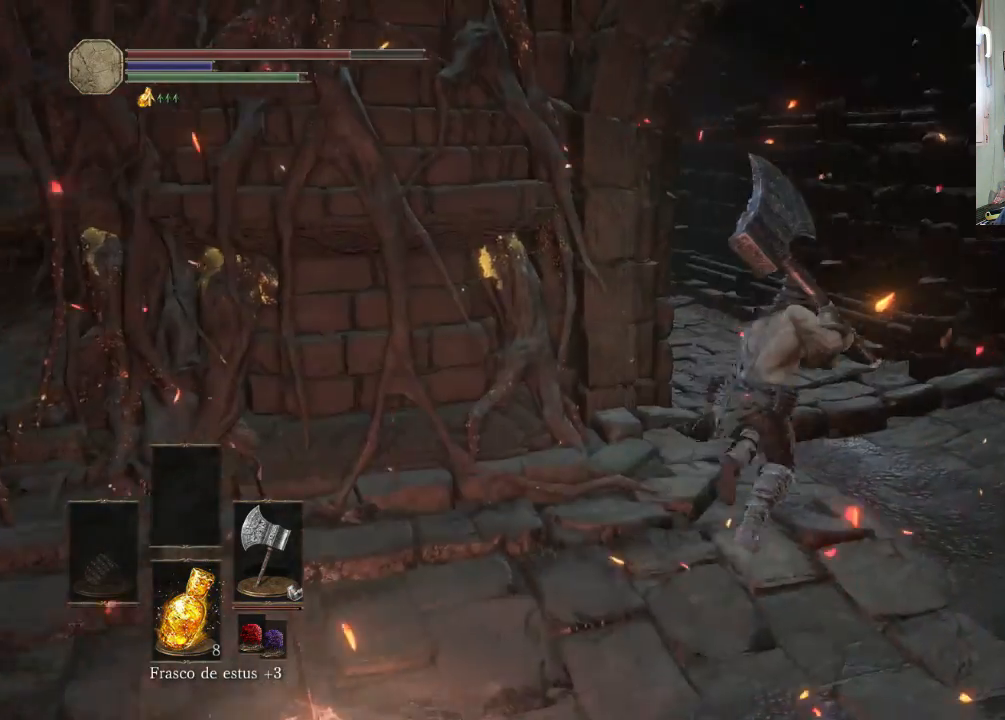
{"buttons": ["CIRCLE"], "left_stick": "up-left", "right_stick": "center", "events": [[400, "left_stick", "up-left"]]}
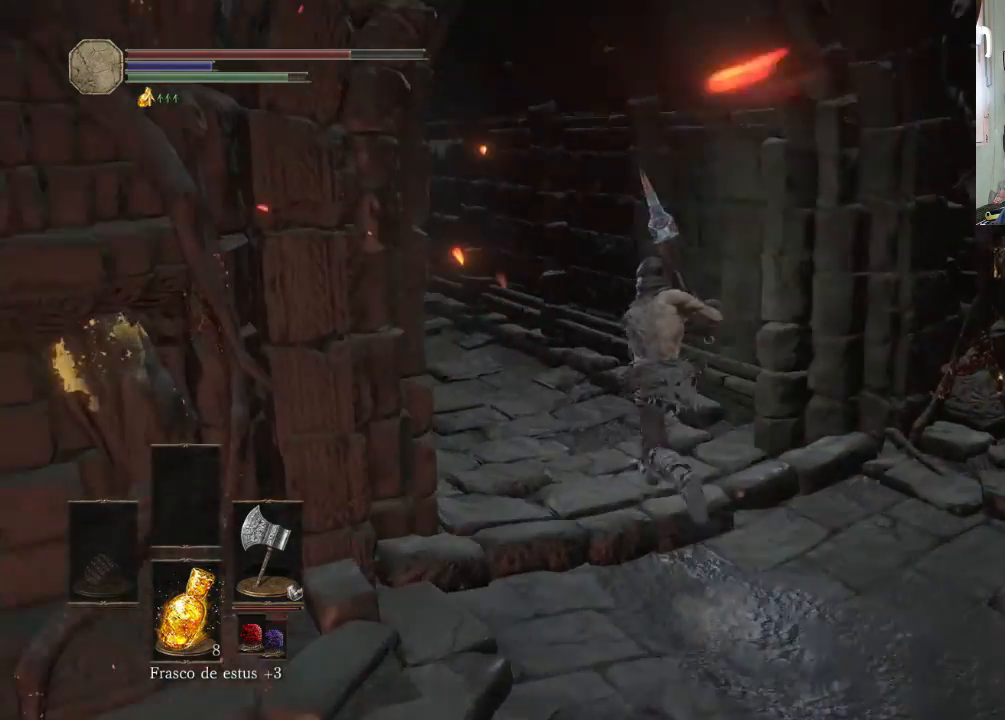
{"buttons": ["CIRCLE"], "left_stick": "up-left", "right_stick": "center", "events": []}
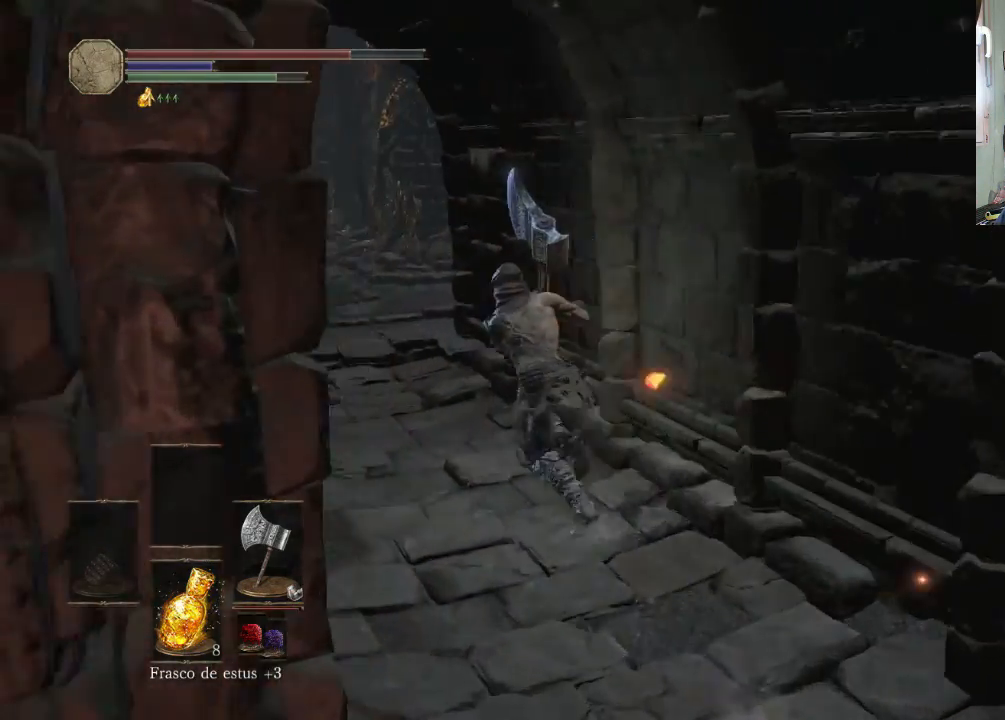
{"buttons": ["CIRCLE"], "left_stick": "up-left", "right_stick": "center", "events": []}
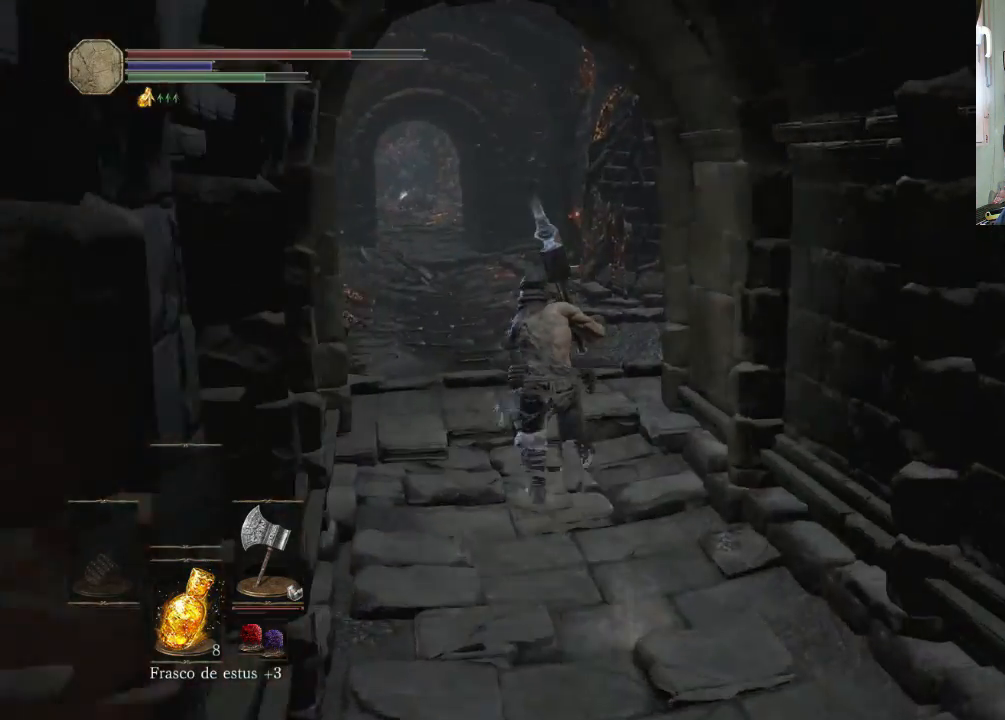
{"buttons": ["CIRCLE"], "left_stick": "up-left", "right_stick": "center", "events": [[200, "left_stick", "up"], [500, "left_stick", "up-left"]]}
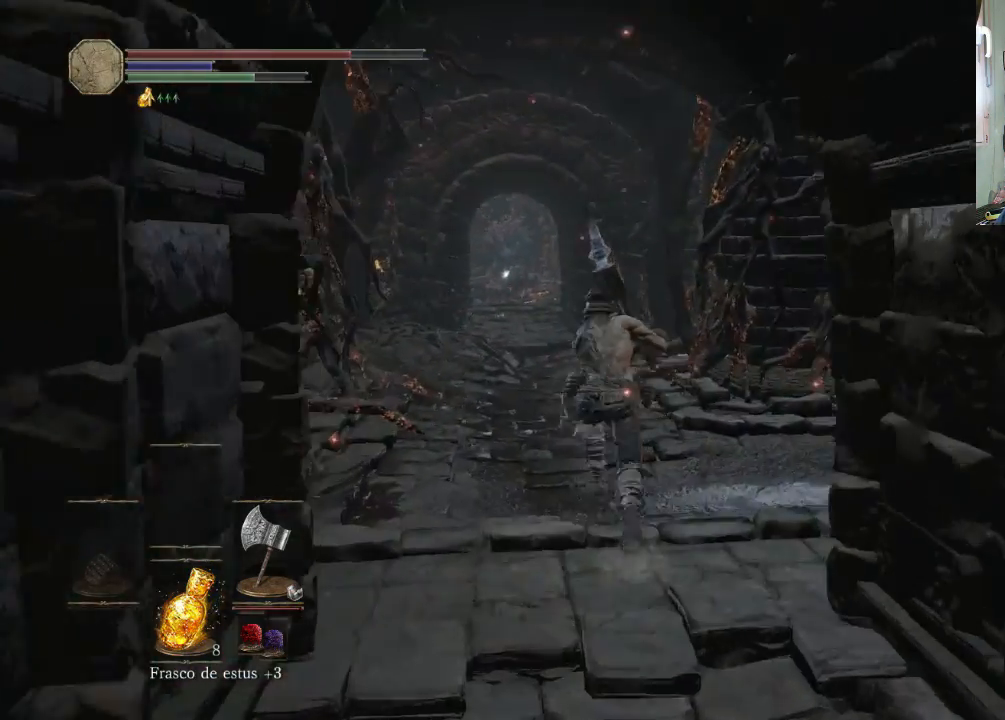
{"buttons": ["CIRCLE"], "left_stick": "up-left", "right_stick": "center", "events": []}
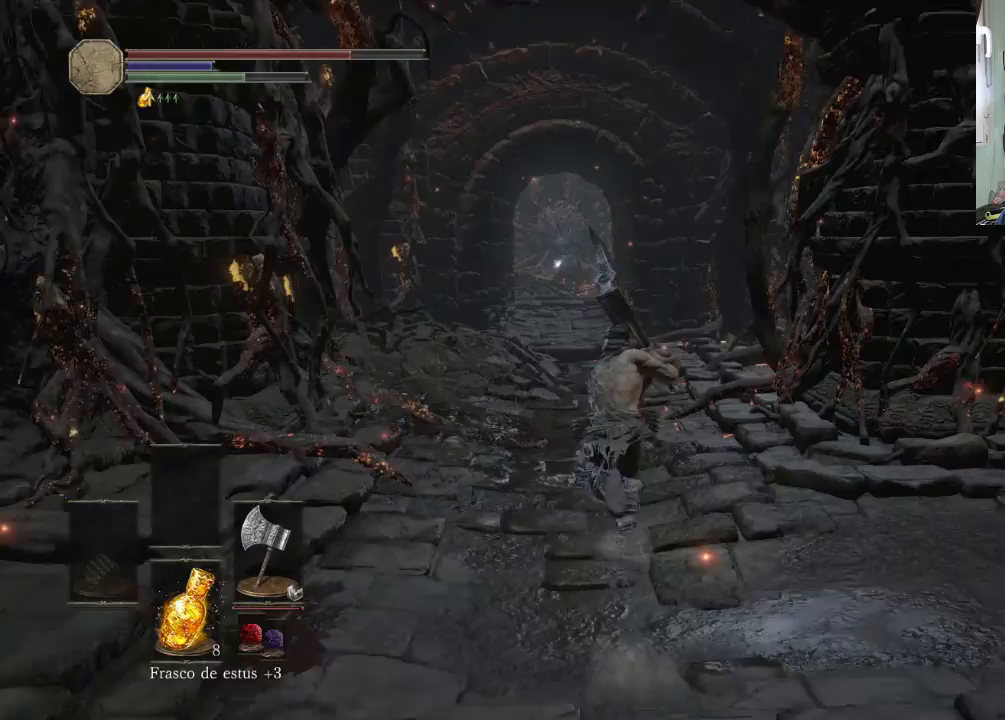
{"buttons": ["CIRCLE"], "left_stick": "up-left", "right_stick": "center", "events": []}
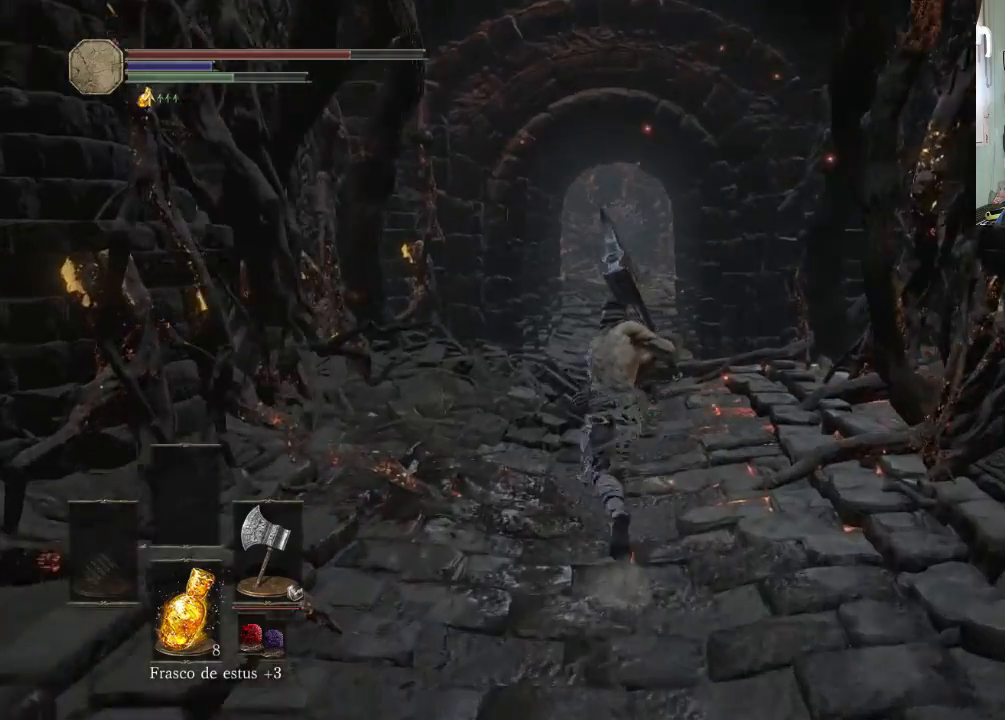
{"buttons": ["CIRCLE"], "left_stick": "up", "right_stick": "center", "events": [[100, "left_stick", "up"]]}
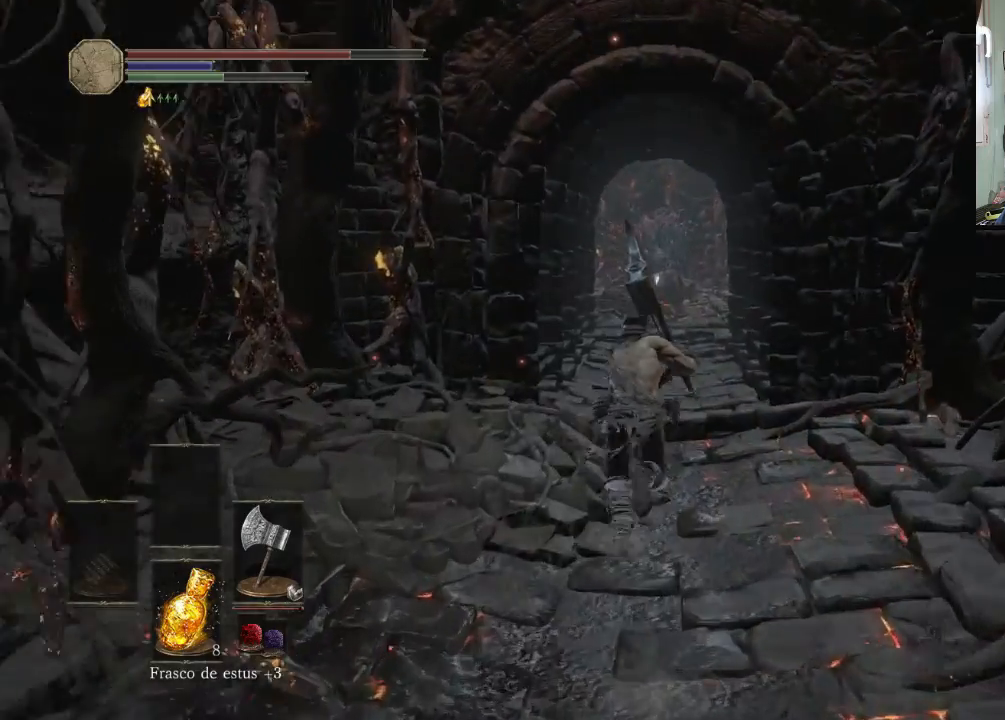
{"buttons": ["CIRCLE"], "left_stick": "up", "right_stick": "center", "events": []}
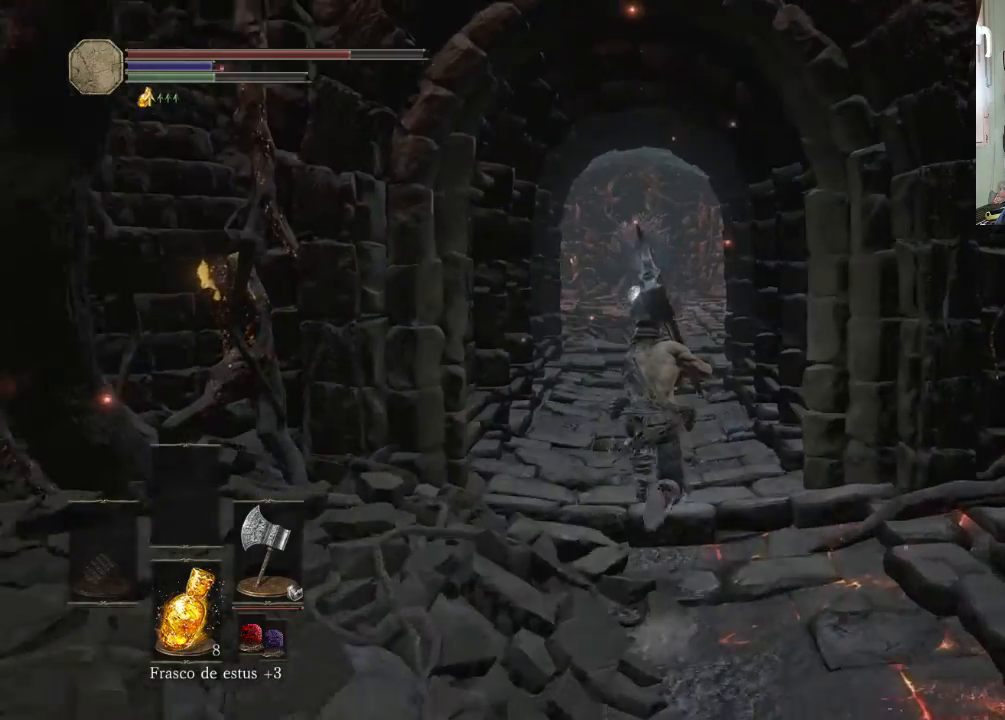
{"buttons": [], "left_stick": "up", "right_stick": "up", "events": [[300, "CIRCLE", "up"], [500, "right_stick", "up"]]}
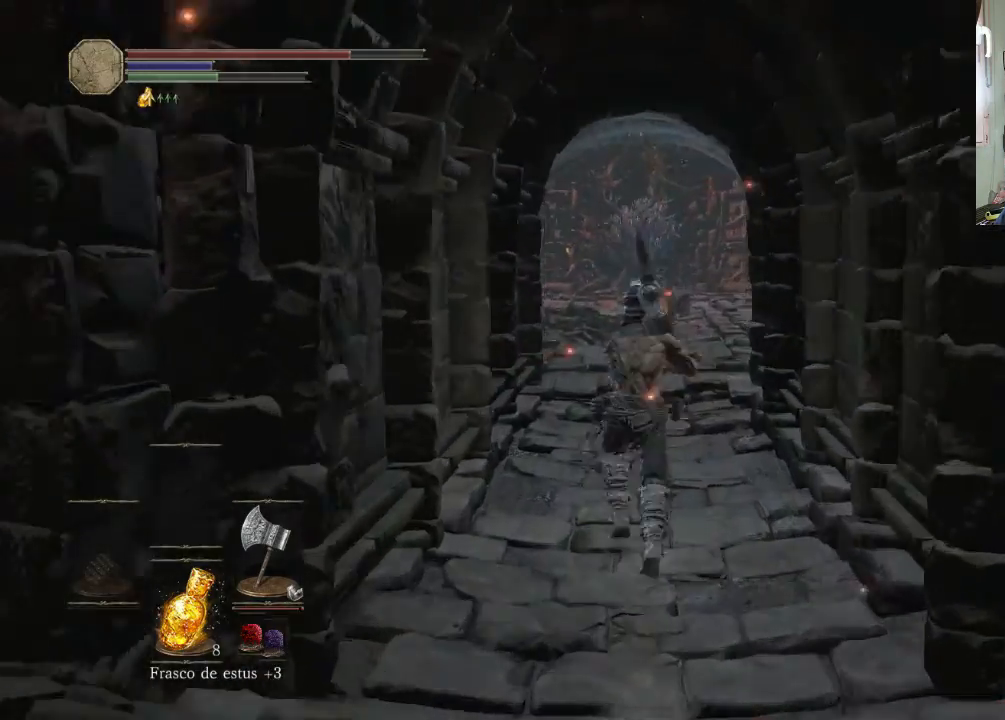
{"buttons": [], "left_stick": "up", "right_stick": "center", "events": [[133, "right_stick", "center"]]}
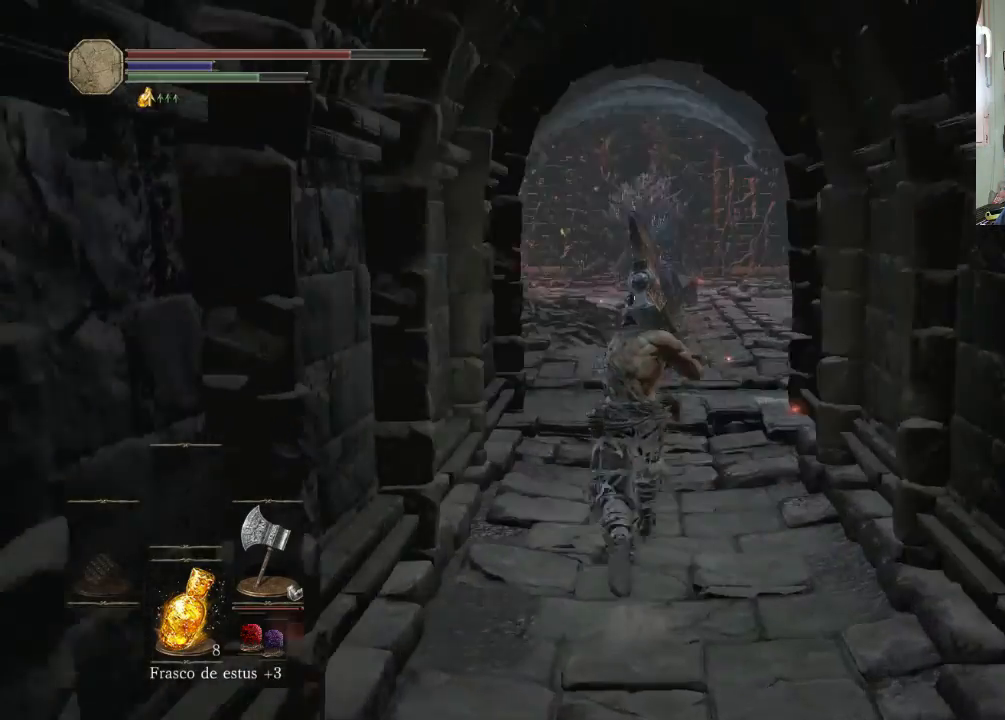
{"buttons": [], "left_stick": "up", "right_stick": "up-right", "events": [[500, "right_stick", "up-right"]]}
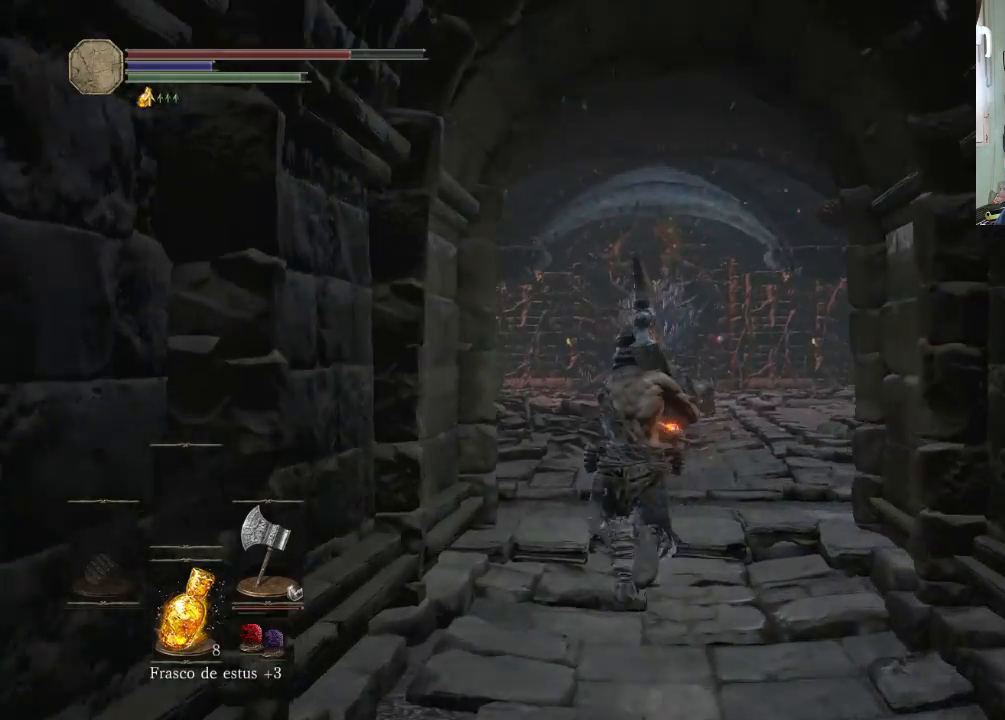
{"buttons": [], "left_stick": "up", "right_stick": "up-right", "events": [[33, "right_stick", "up-left"], [433, "right_stick", "center"], [500, "right_stick", "up-right"]]}
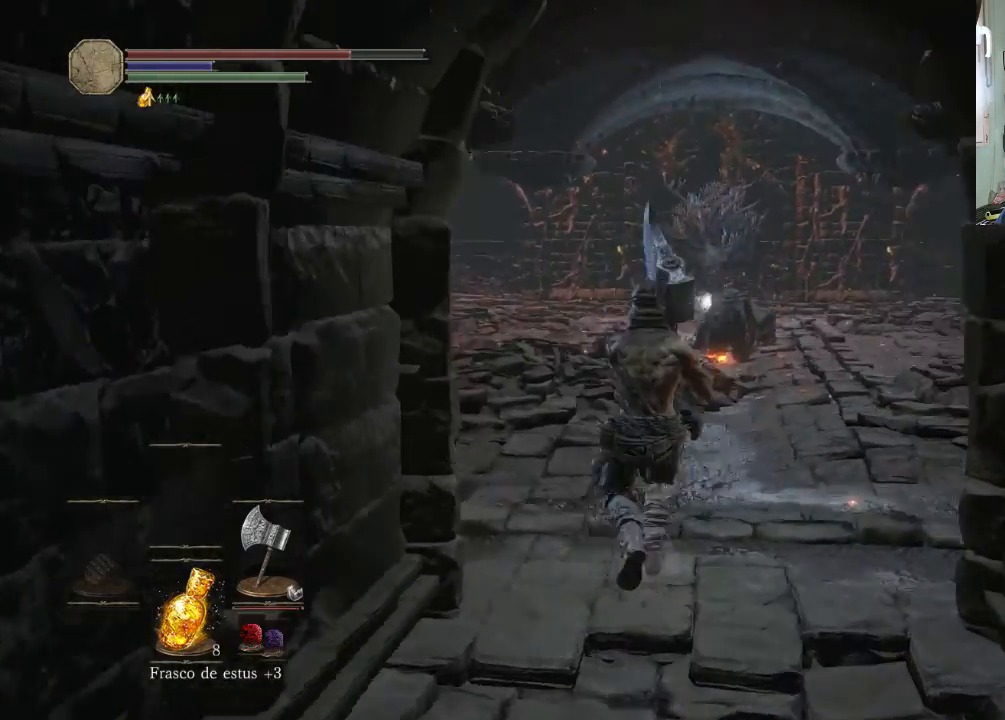
{"buttons": [], "left_stick": "up", "right_stick": "center", "events": [[500, "right_stick", "center"]]}
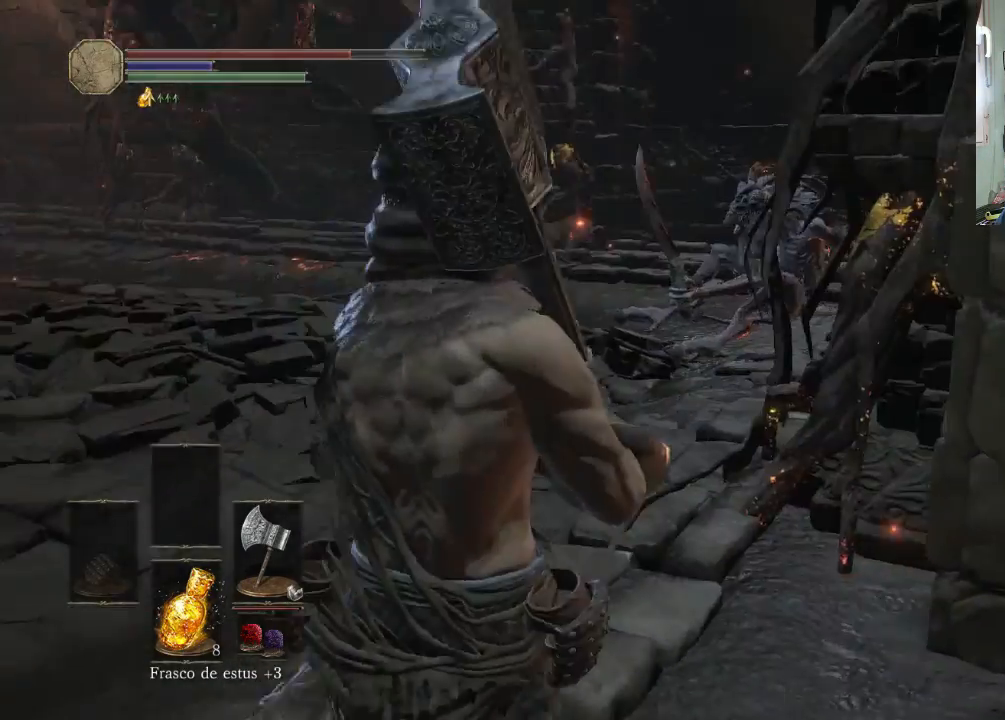
{"buttons": [], "left_stick": "up", "right_stick": "center", "events": []}
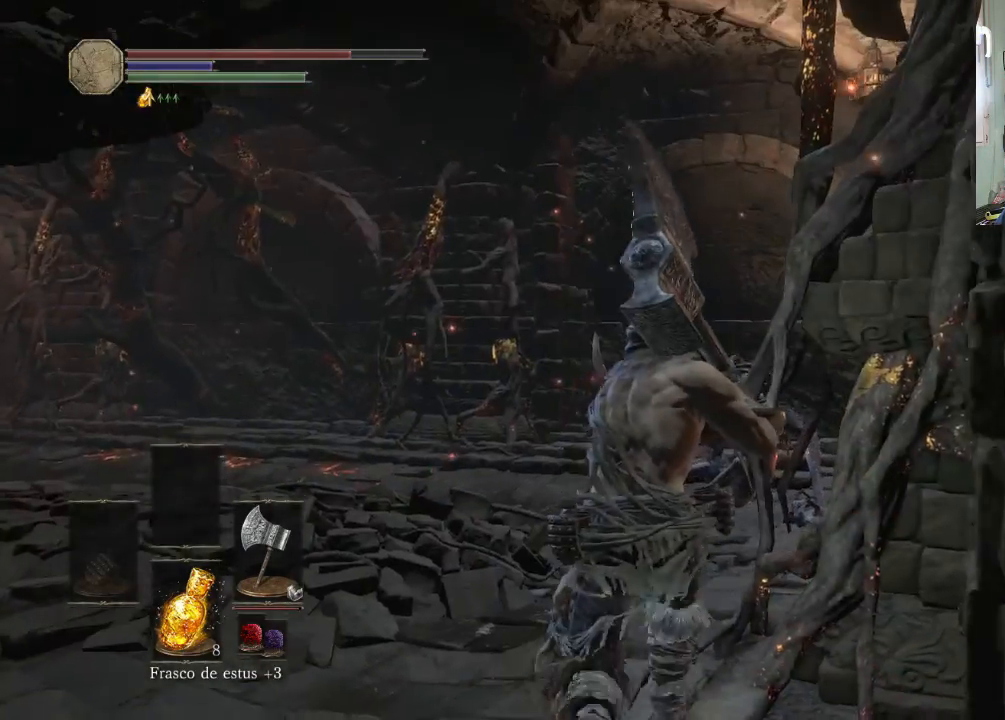
{"buttons": [], "left_stick": "up", "right_stick": "center", "events": [[400, "left_stick", "up-left"], [500, "left_stick", "up"]]}
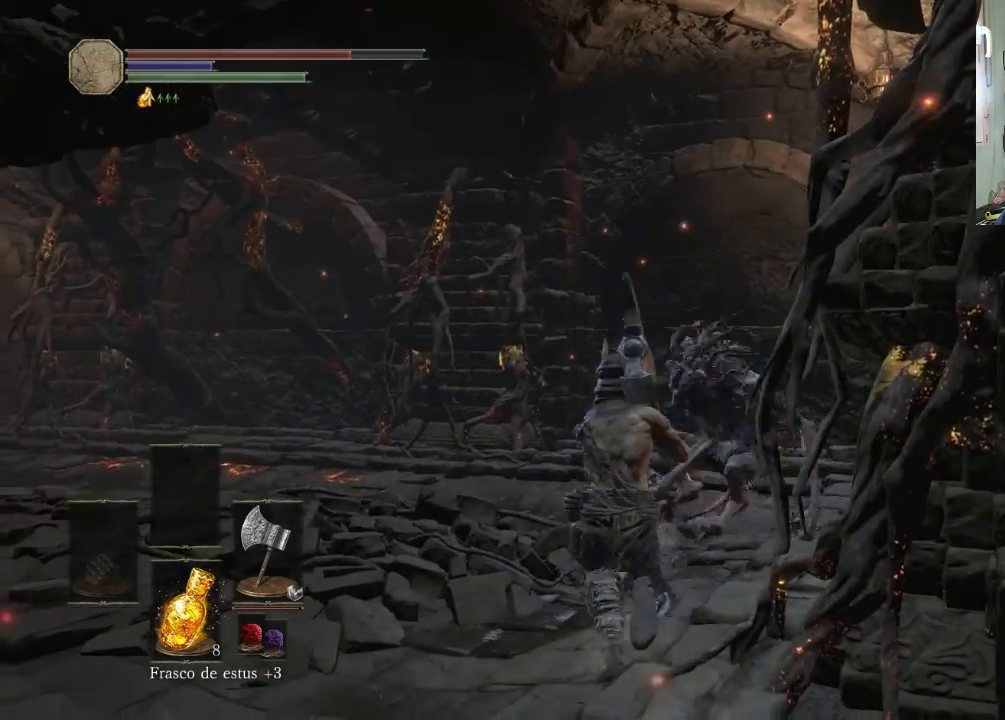
{"buttons": ["R1"], "left_stick": "up-right", "right_stick": "center", "events": [[133, "R1", "down"], [300, "left_stick", "up-right"]]}
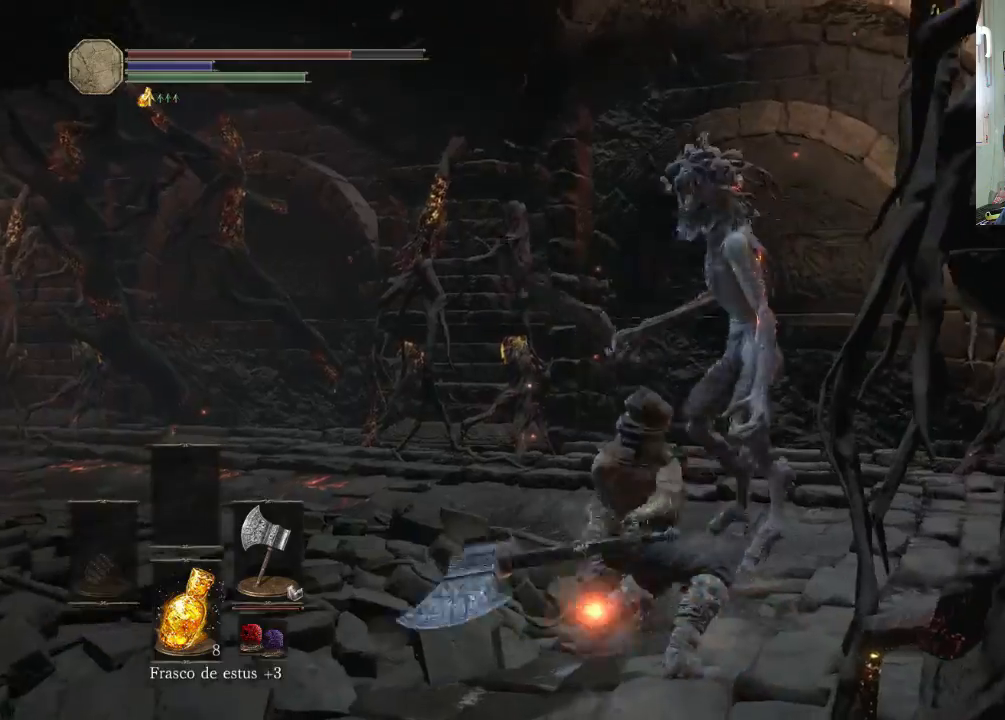
{"buttons": [], "left_stick": "up-right", "right_stick": "center", "events": [[233, "R1", "up"]]}
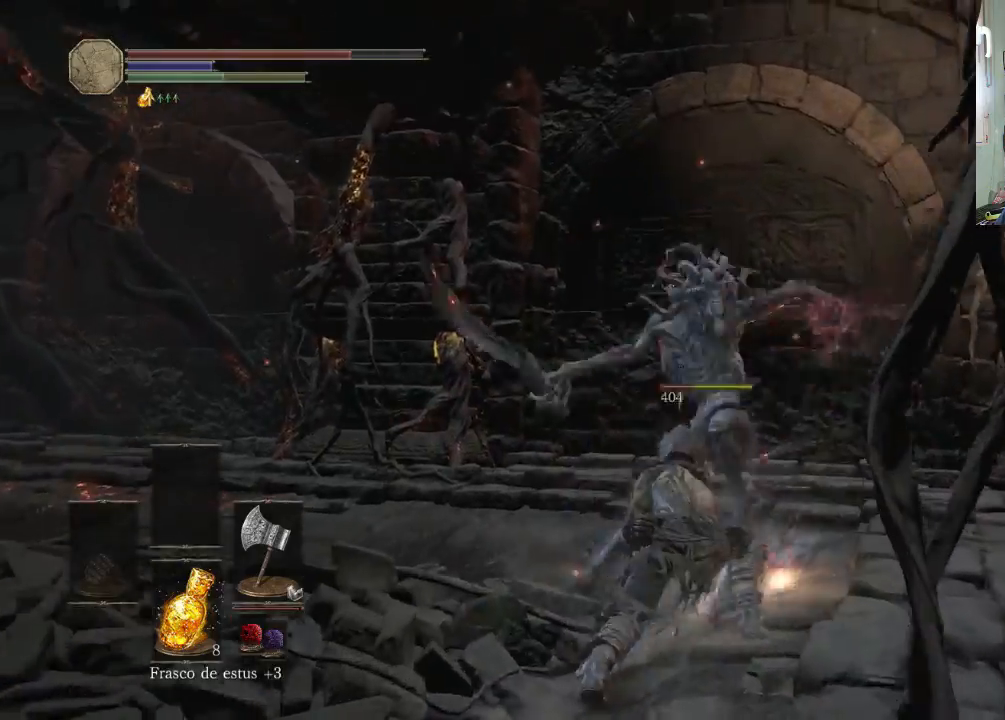
{"buttons": ["R1"], "left_stick": "up-right", "right_stick": "center", "events": [[300, "R1", "down"]]}
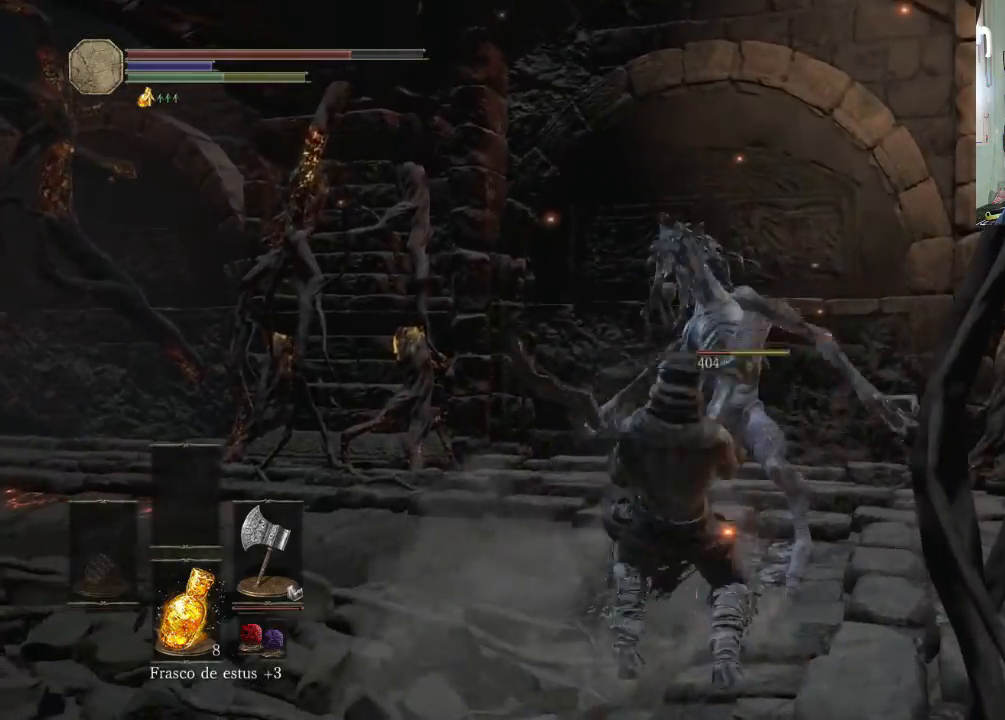
{"buttons": [], "left_stick": "up-right", "right_stick": "center", "events": [[333, "R1", "up"]]}
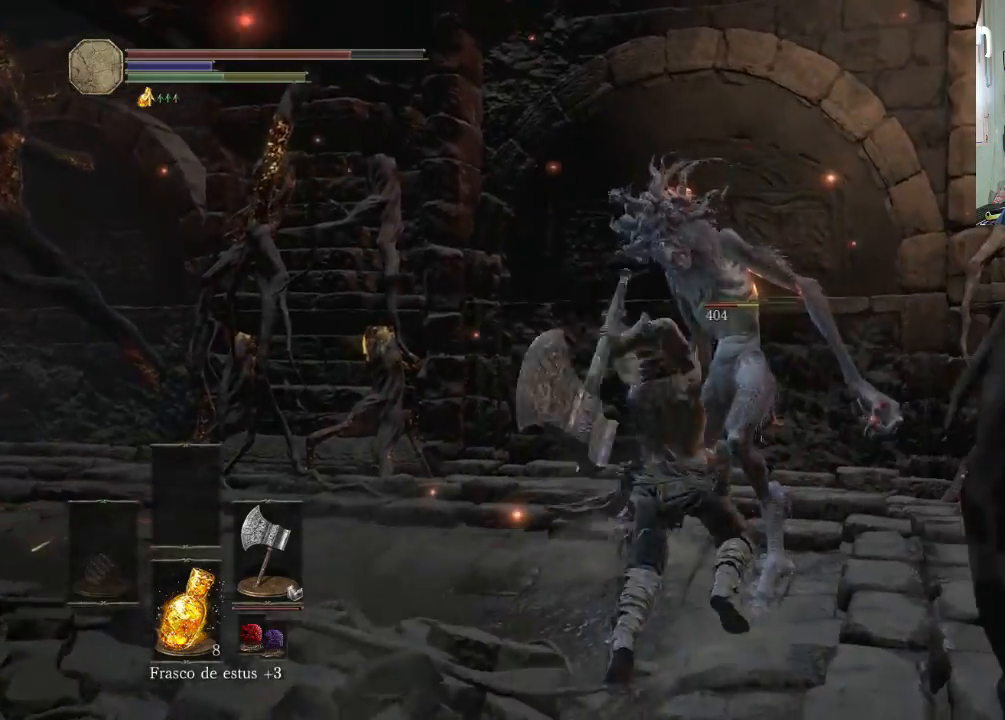
{"buttons": [], "left_stick": "up-right", "right_stick": "up-left", "events": [[333, "right_stick", "left"], [500, "right_stick", "up-left"]]}
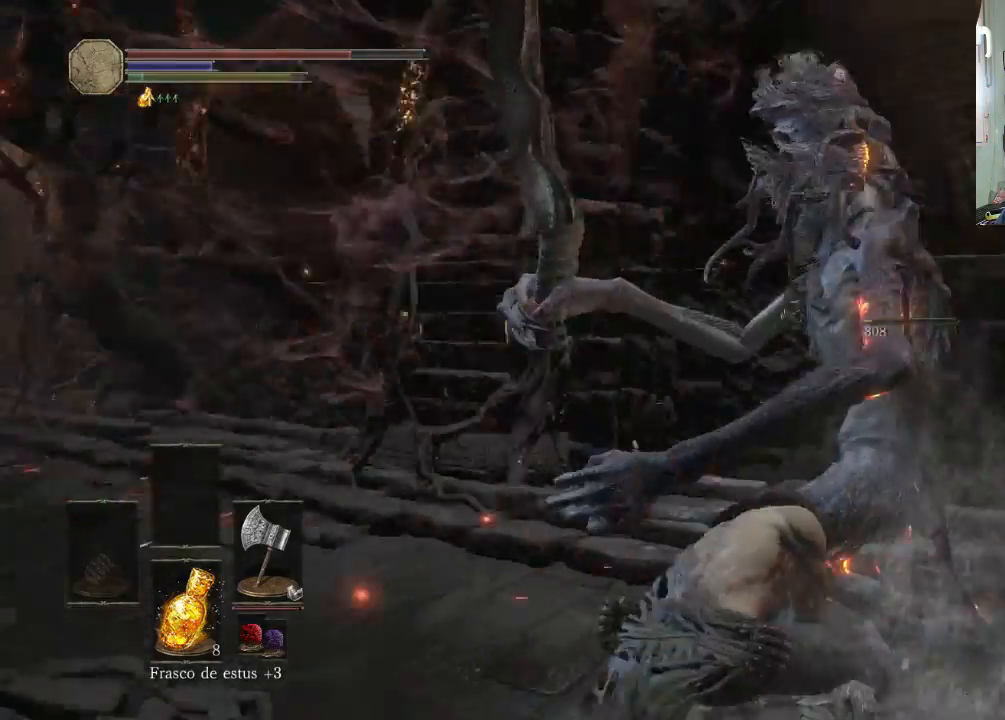
{"buttons": [], "left_stick": "down-right", "right_stick": "up-left", "events": [[100, "left_stick", "down-right"]]}
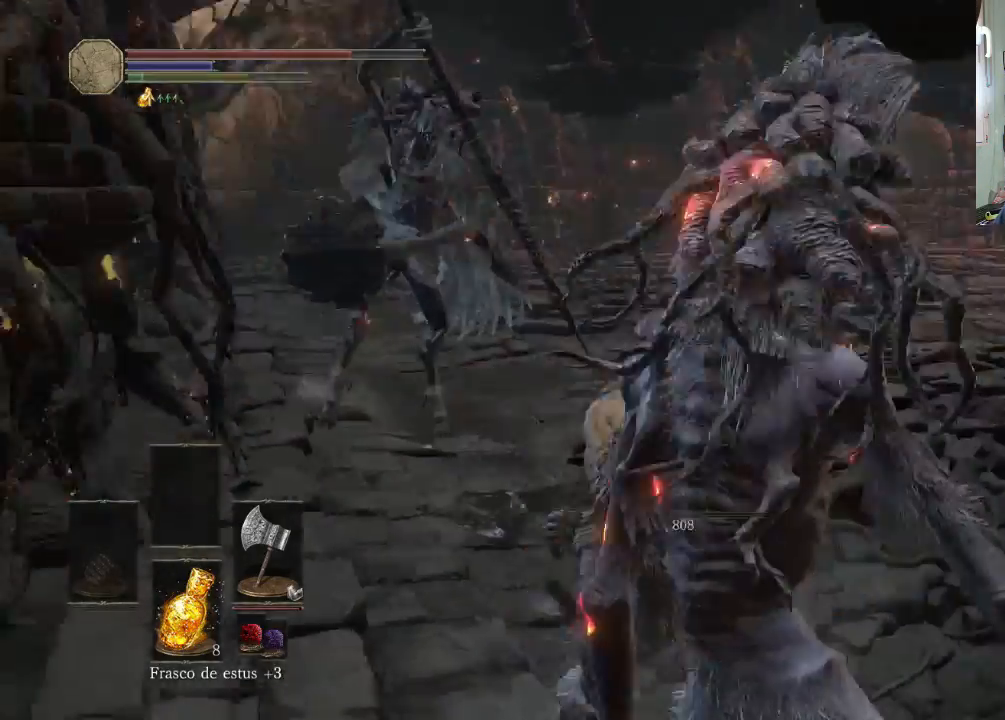
{"buttons": ["CIRCLE"], "left_stick": "down-right", "right_stick": "center", "events": [[100, "right_stick", "center"], [500, "CIRCLE", "down"]]}
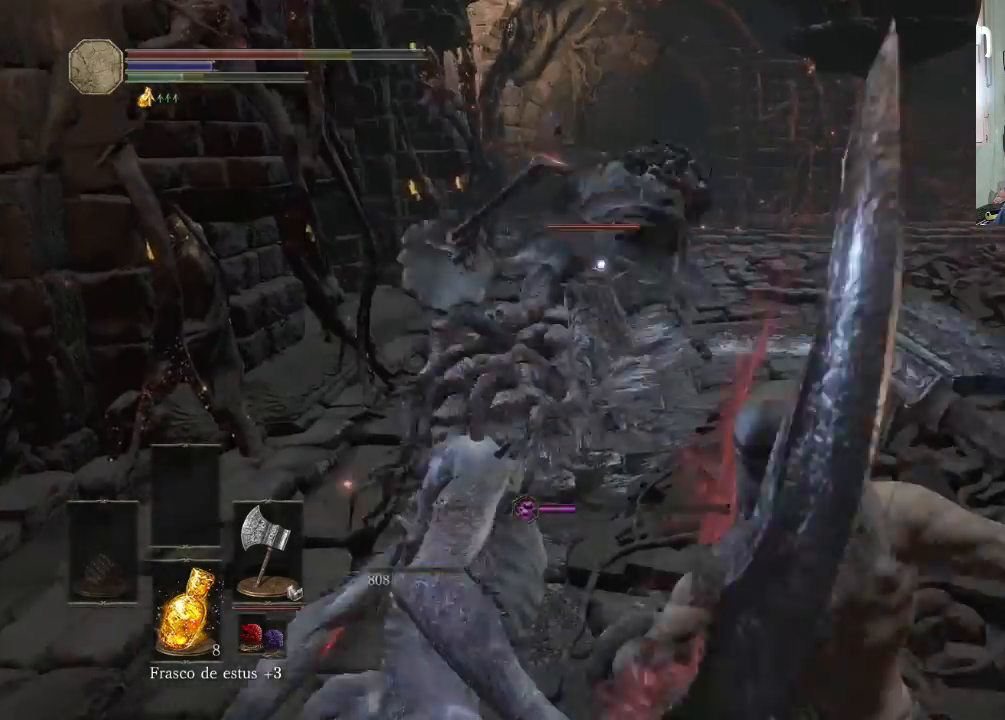
{"buttons": [], "left_stick": "up-left", "right_stick": "center", "events": [[100, "CIRCLE", "up"], [233, "left_stick", "up-left"]]}
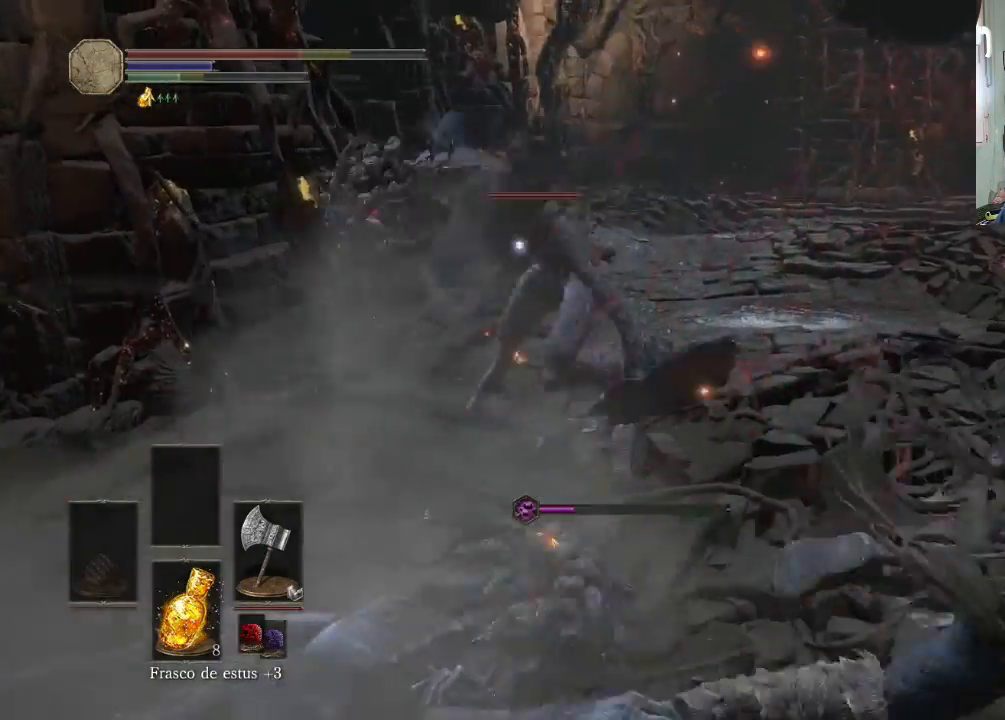
{"buttons": ["CIRCLE"], "left_stick": "up-left", "right_stick": "center", "events": [[500, "CIRCLE", "down"]]}
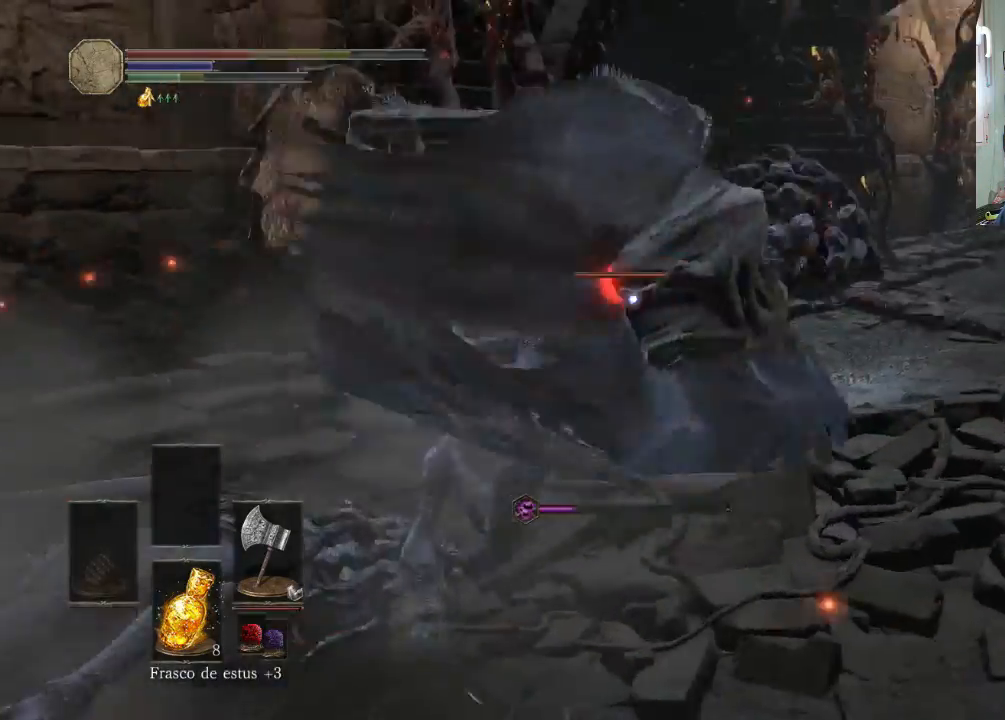
{"buttons": [], "left_stick": "up-left", "right_stick": "center", "events": [[100, "CIRCLE", "up"]]}